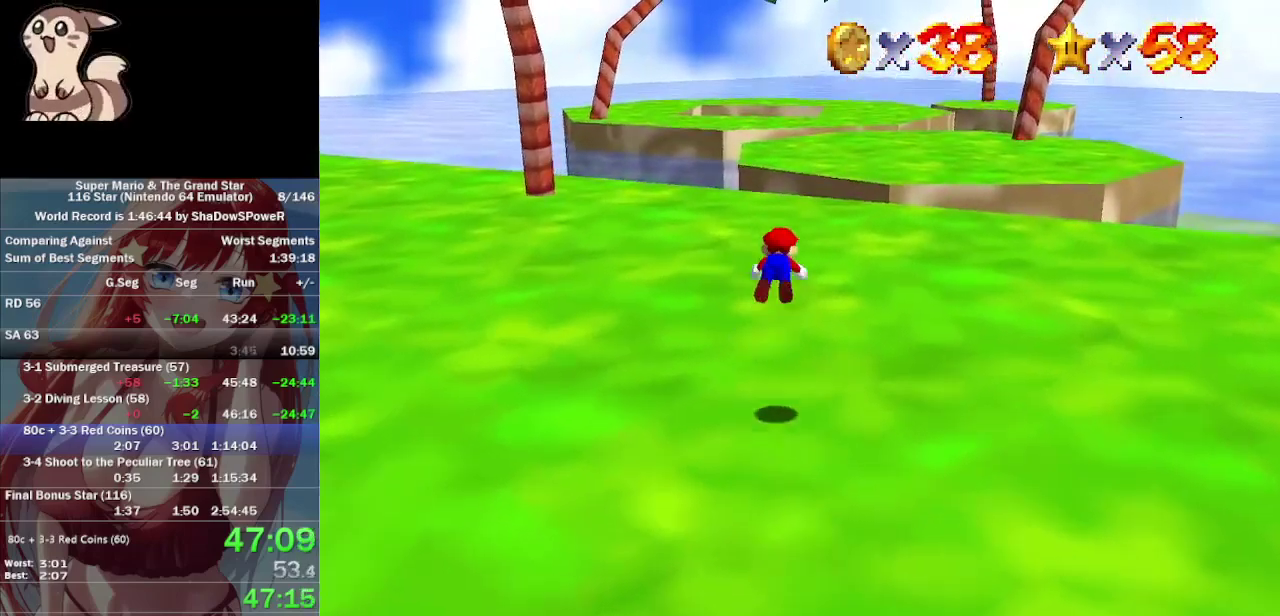
Gameplay with a controller (Nintendo layout); each line is a JSON object with the inputs held at the frame after it. "events" lists button and stick changes between this image and that frame as [ms after this image, input, new state], when the widget could be followed in between. Not read: A B C_DOWN C_LEFT C_RIGHT C_UP L3 R3 Z.
{"buttons": [], "left_stick": "up", "events": []}
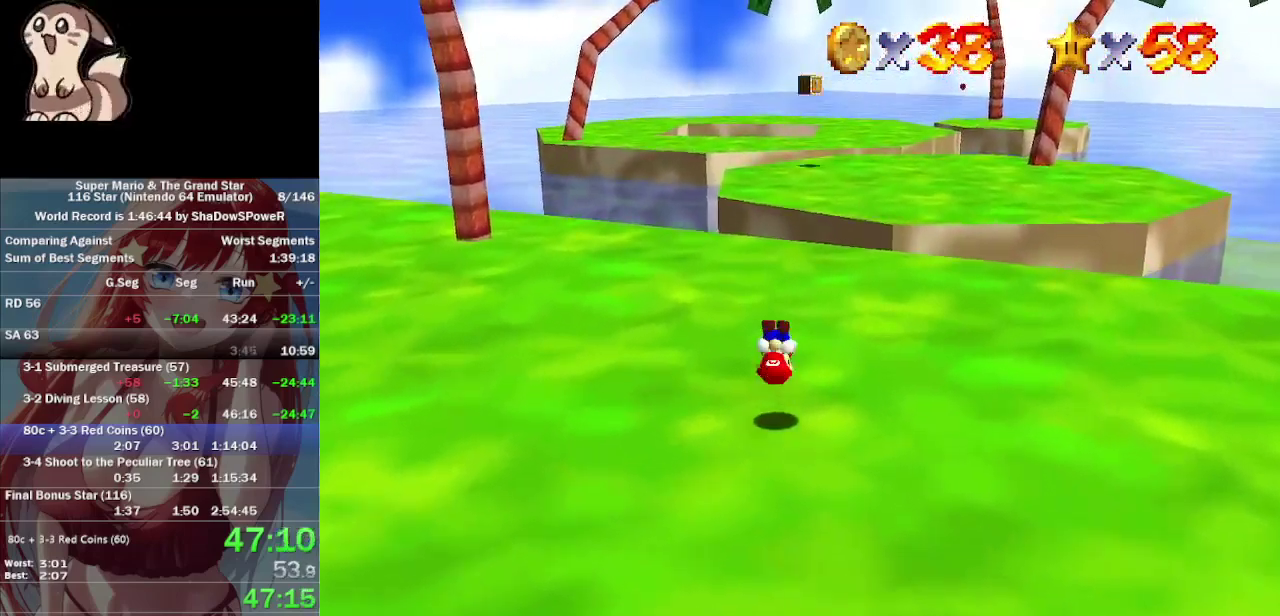
{"buttons": [], "left_stick": "up", "events": []}
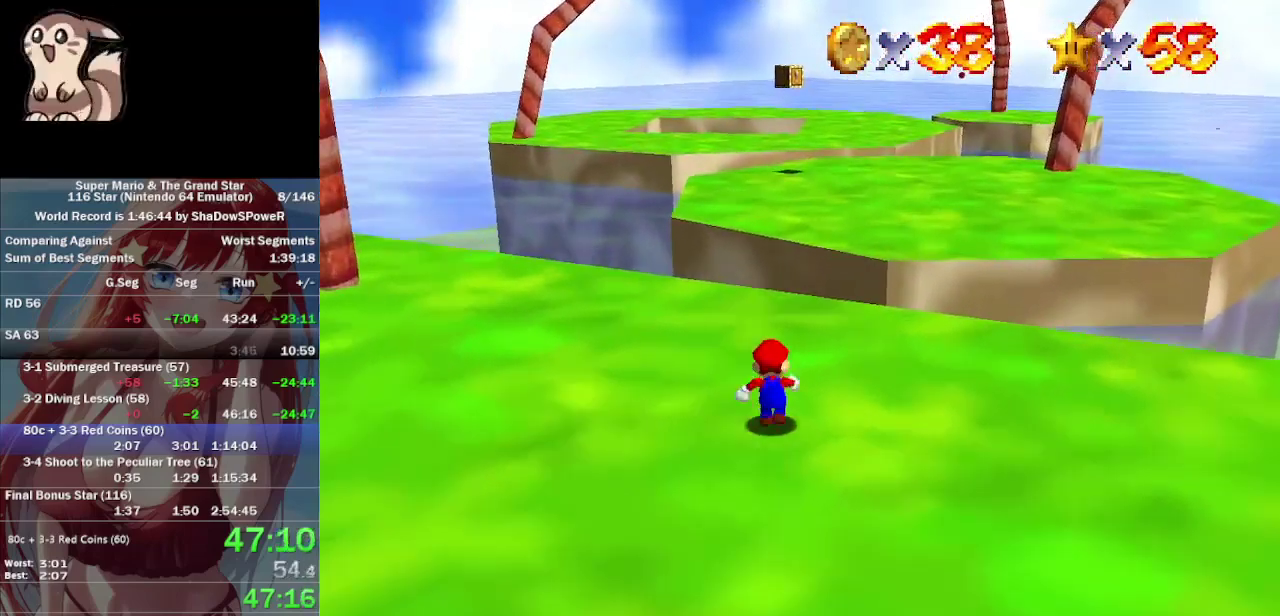
{"buttons": [], "left_stick": "up", "events": []}
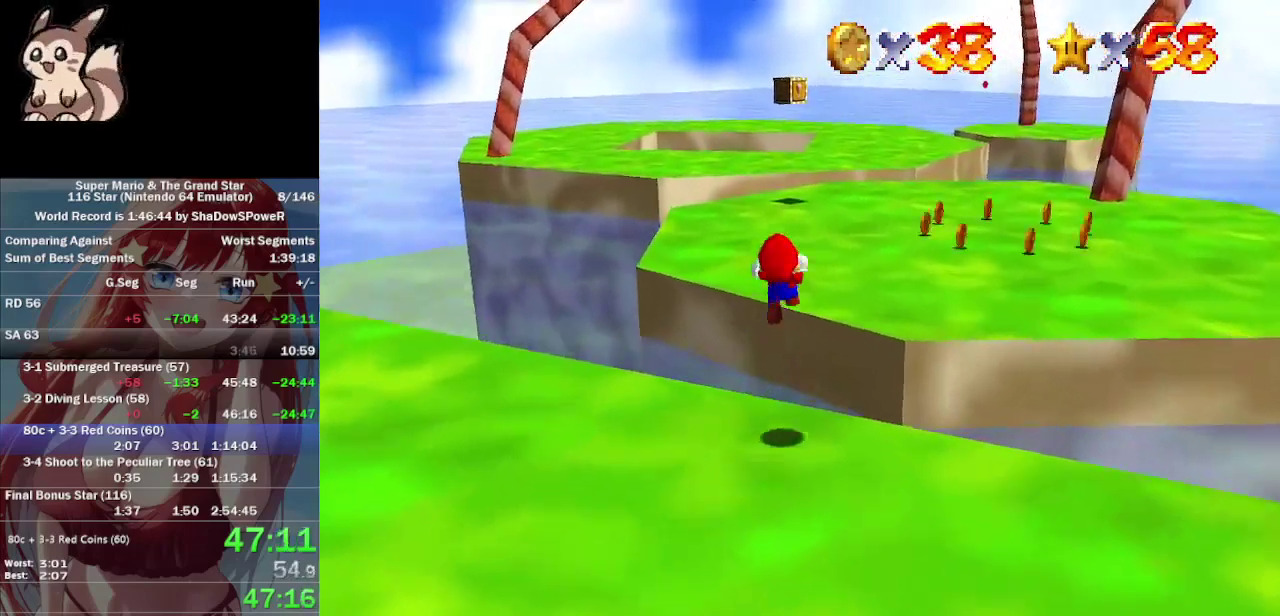
{"buttons": [], "left_stick": "up", "events": []}
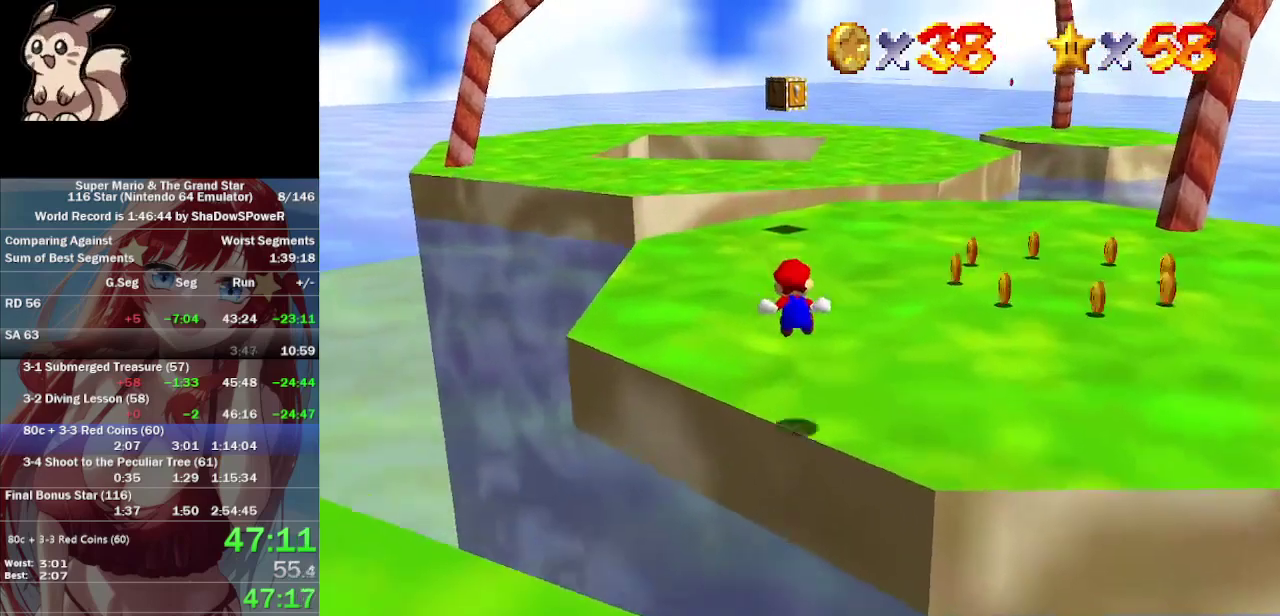
{"buttons": [], "left_stick": "up-left"}
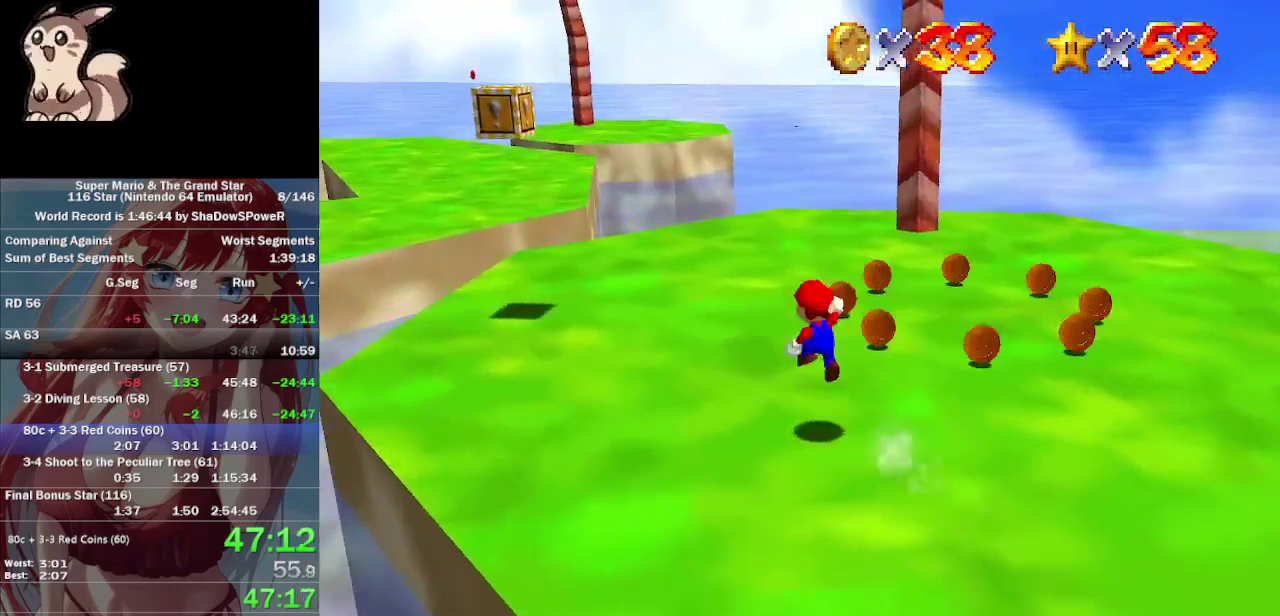
{"buttons": [], "left_stick": "up-left", "events": []}